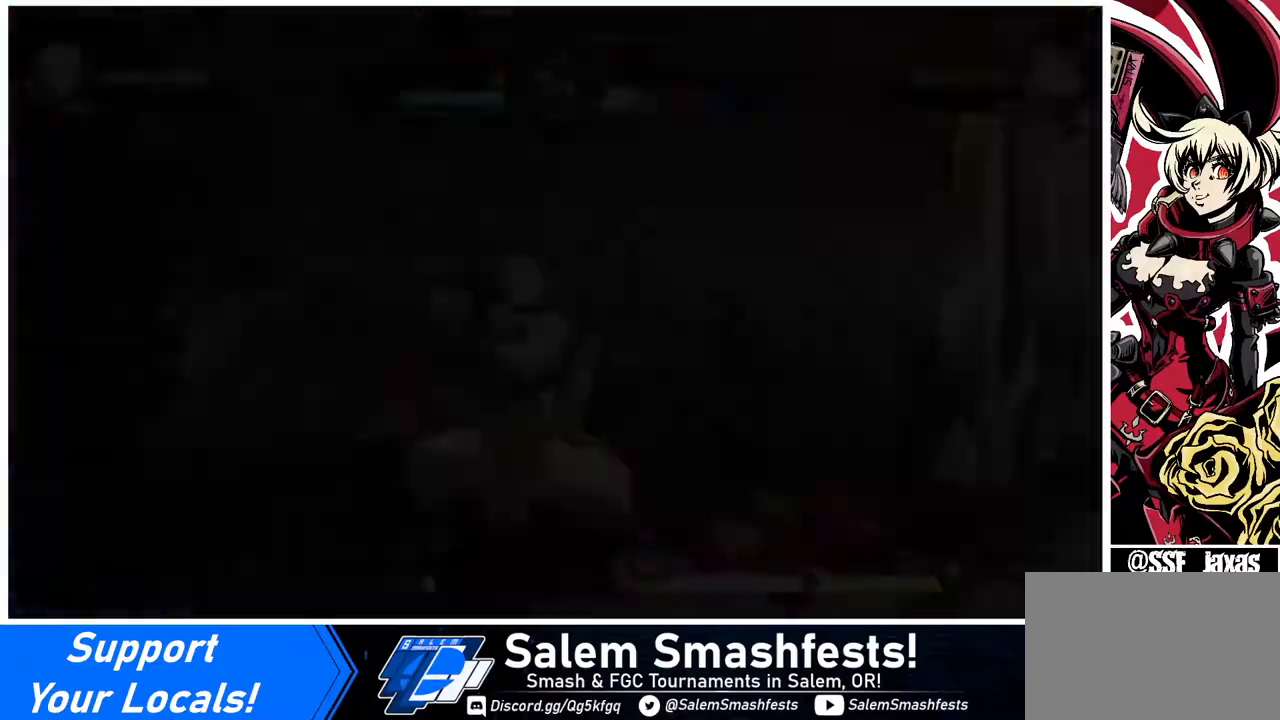
Gameplay with a controller (arcade stick); each line is a JSON object with the inputs held at the frame after it. "events" lists button and stick changes between this image and that frame as [ms after this image, input, new state], when the widget could be followed in between. Not read: L3 R3.
{"buttons": [], "events": [[320, "CROSS", "down"], [360, "CROSS", "up"]]}
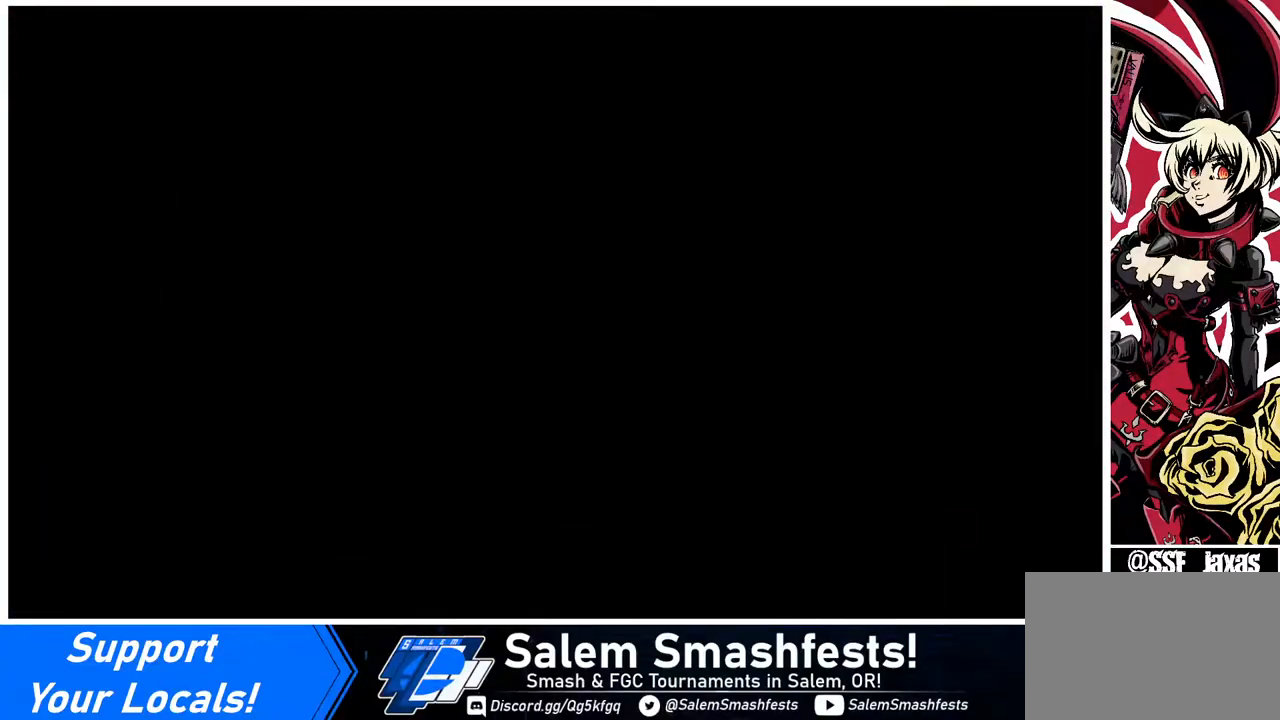
{"buttons": ["SQUARE", "TRIANGLE", "R1", "DPAD_DOWN", "DPAD_LEFT"], "events": [[160, "DPAD_LEFT", "down"], [240, "DPAD_DOWN", "down"], [280, "DPAD_LEFT", "up"], [480, "DPAD_LEFT", "down"], [480, "R1", "down"], [480, "SQUARE", "down"], [480, "TRIANGLE", "down"]]}
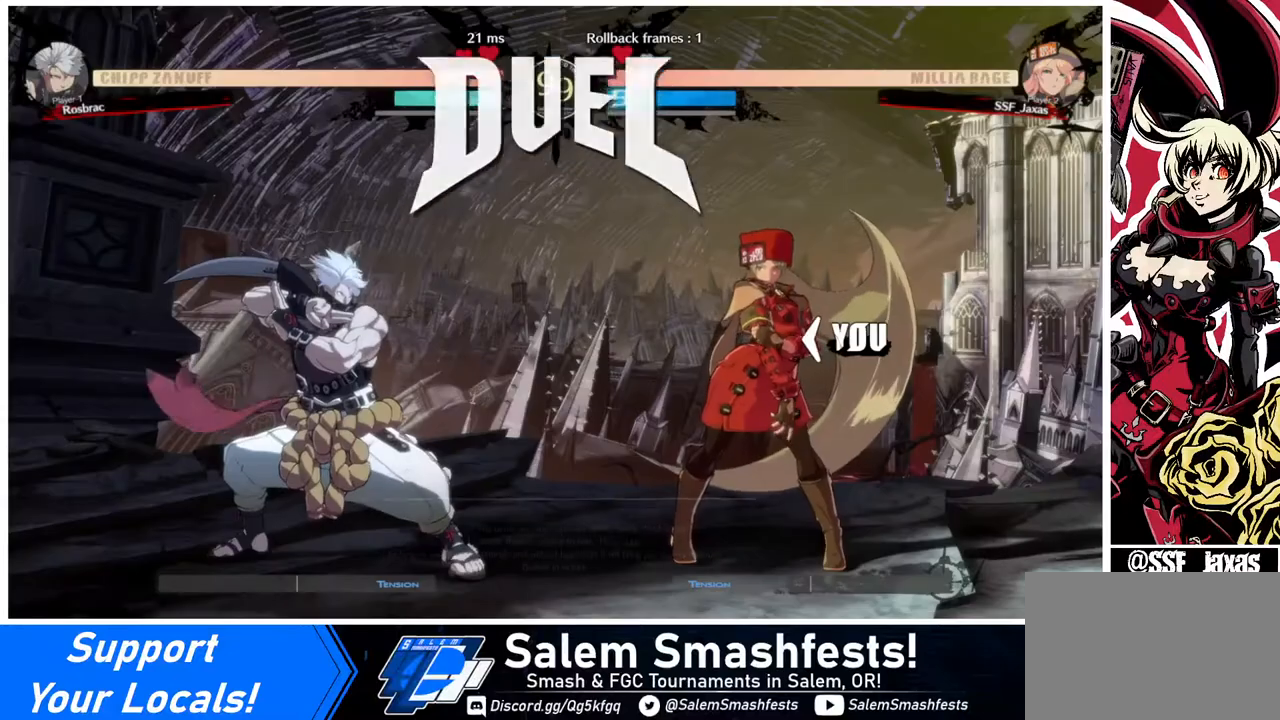
{"buttons": ["CROSS", "DPAD_DOWN"], "events": [[120, "CROSS", "down"], [120, "DPAD_LEFT", "up"], [160, "R1", "up"], [160, "SQUARE", "up"], [160, "TRIANGLE", "up"], [200, "DPAD_DOWN", "up"], [200, "DPAD_RIGHT", "down"], [240, "CROSS", "up"], [360, "DPAD_RIGHT", "up"], [360, "R1", "down"], [360, "SQUARE", "down"], [400, "CROSS", "down"], [400, "DPAD_DOWN", "down"], [400, "DPAD_LEFT", "down"], [400, "TRIANGLE", "down"], [480, "DPAD_LEFT", "up"], [480, "R1", "up"], [480, "TRIANGLE", "up"], [520, "SQUARE", "up"]]}
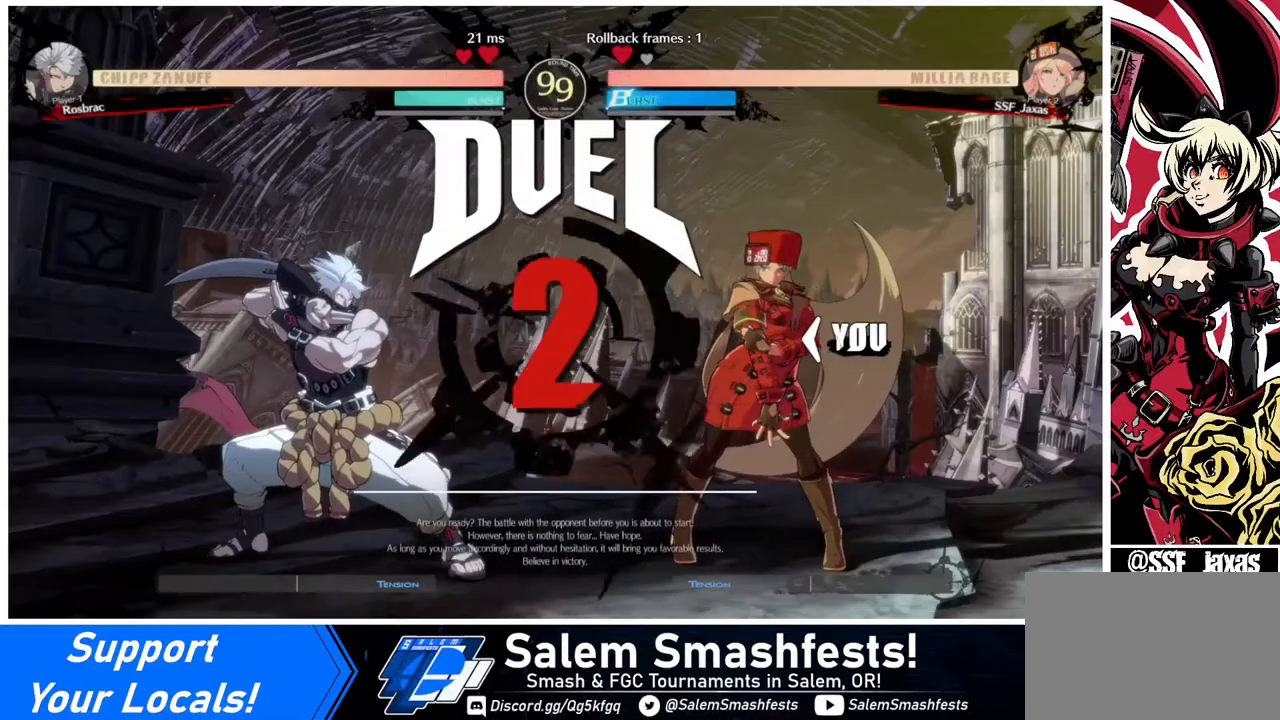
{"buttons": ["DPAD_LEFT"]}
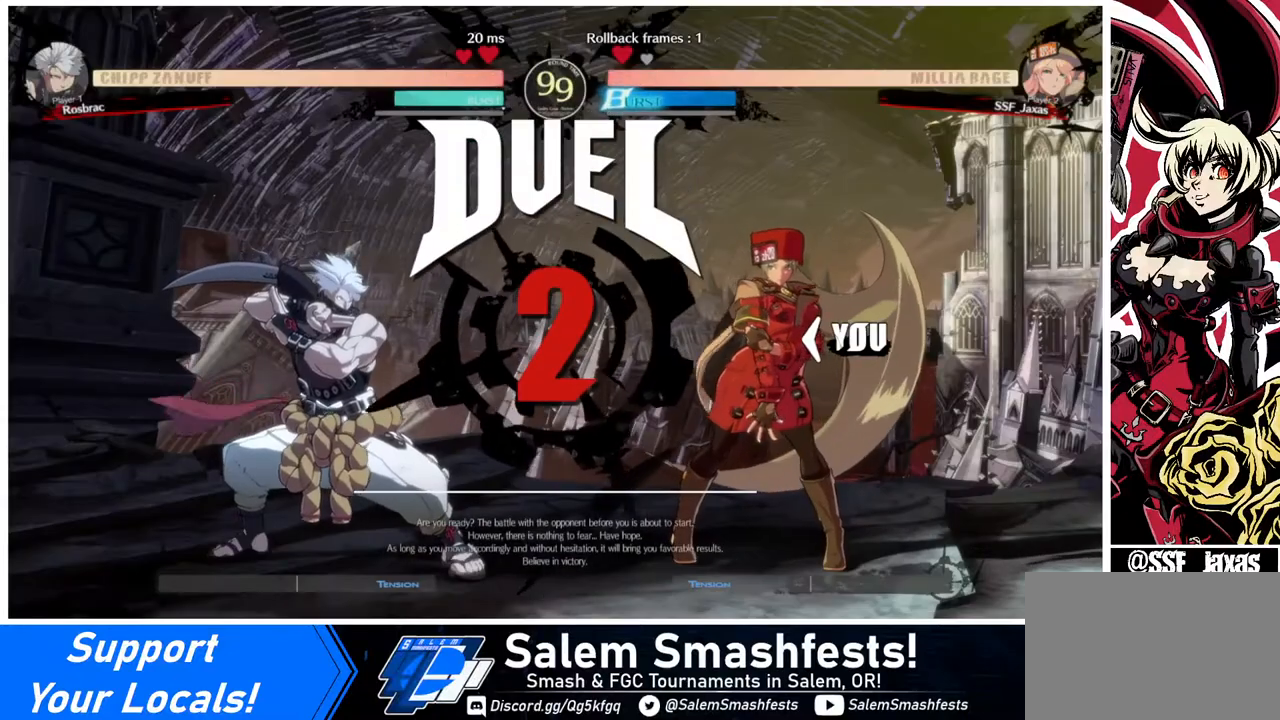
{"buttons": [], "events": [[400, "DPAD_LEFT", "up"]]}
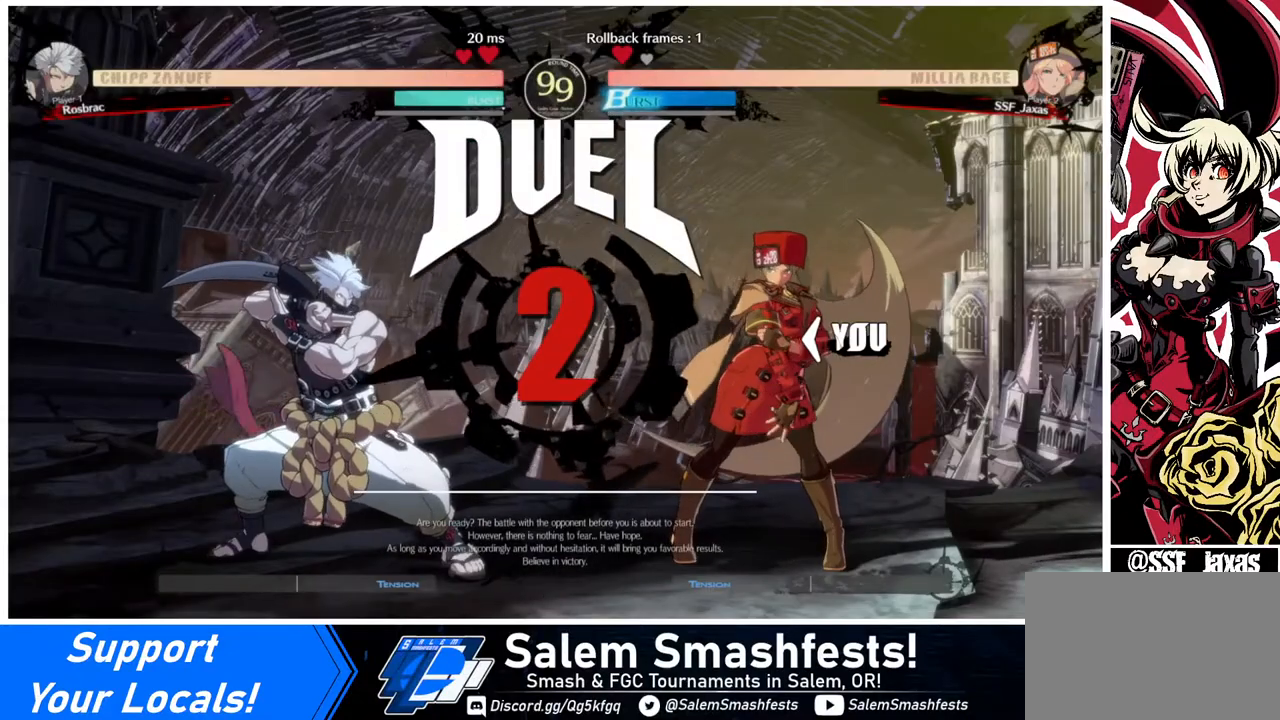
{"buttons": [], "events": []}
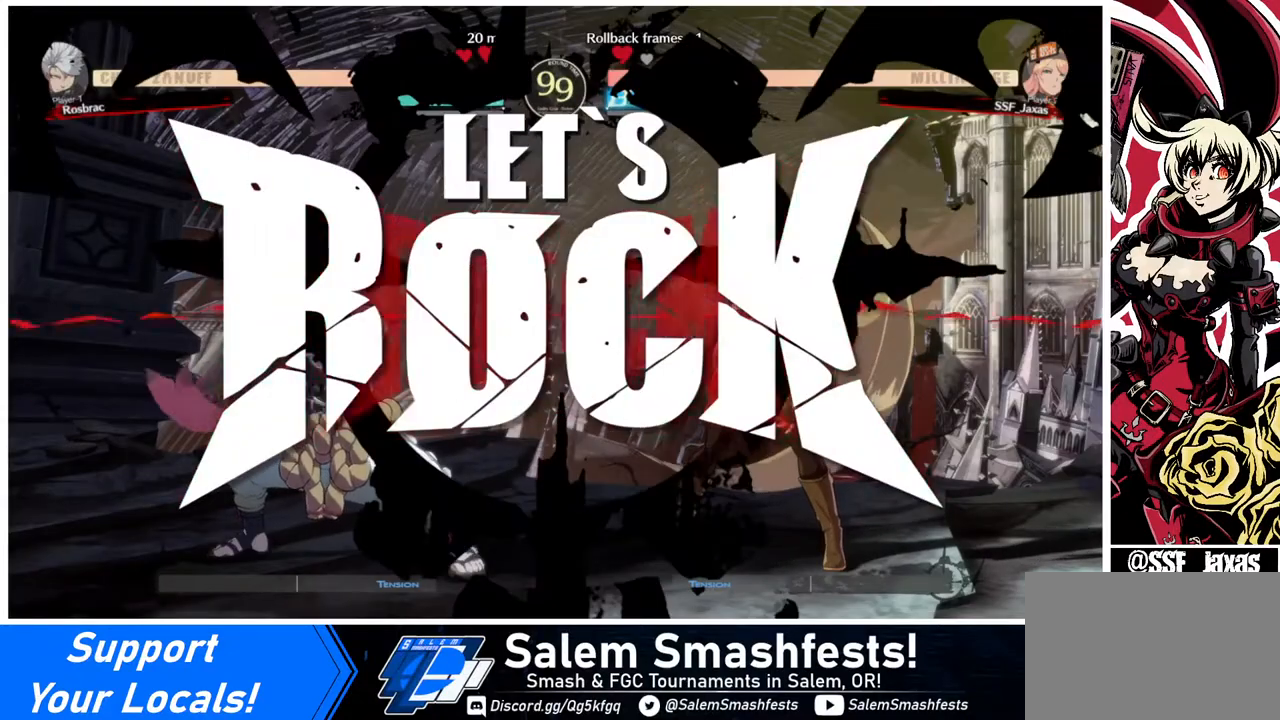
{"buttons": ["DPAD_RIGHT"], "events": [[120, "DPAD_RIGHT", "down"]]}
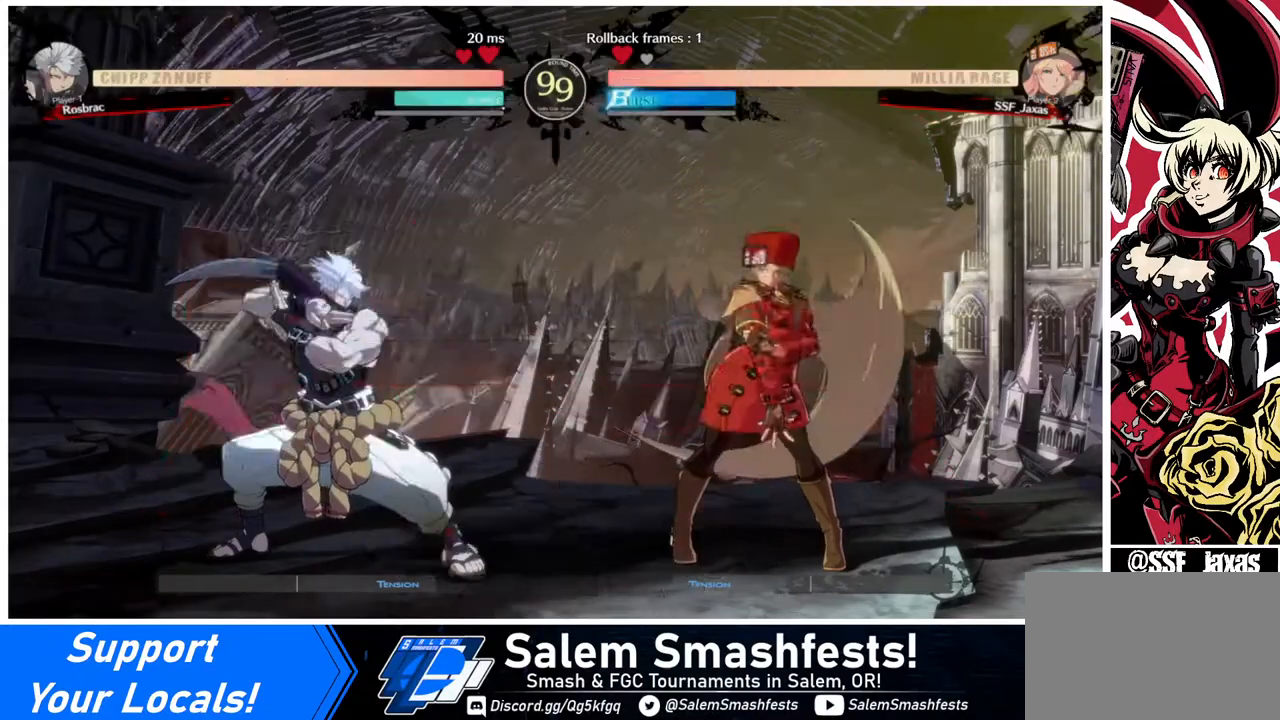
{"buttons": ["R2", "DPAD_DOWN", "DPAD_RIGHT"], "events": [[40, "DPAD_RIGHT", "up"], [40, "L1", "down"], [120, "DPAD_DOWN", "down"], [120, "L1", "up"], [160, "DPAD_RIGHT", "down"], [200, "SQUARE", "down"], [280, "SQUARE", "up"], [360, "R2", "down"]]}
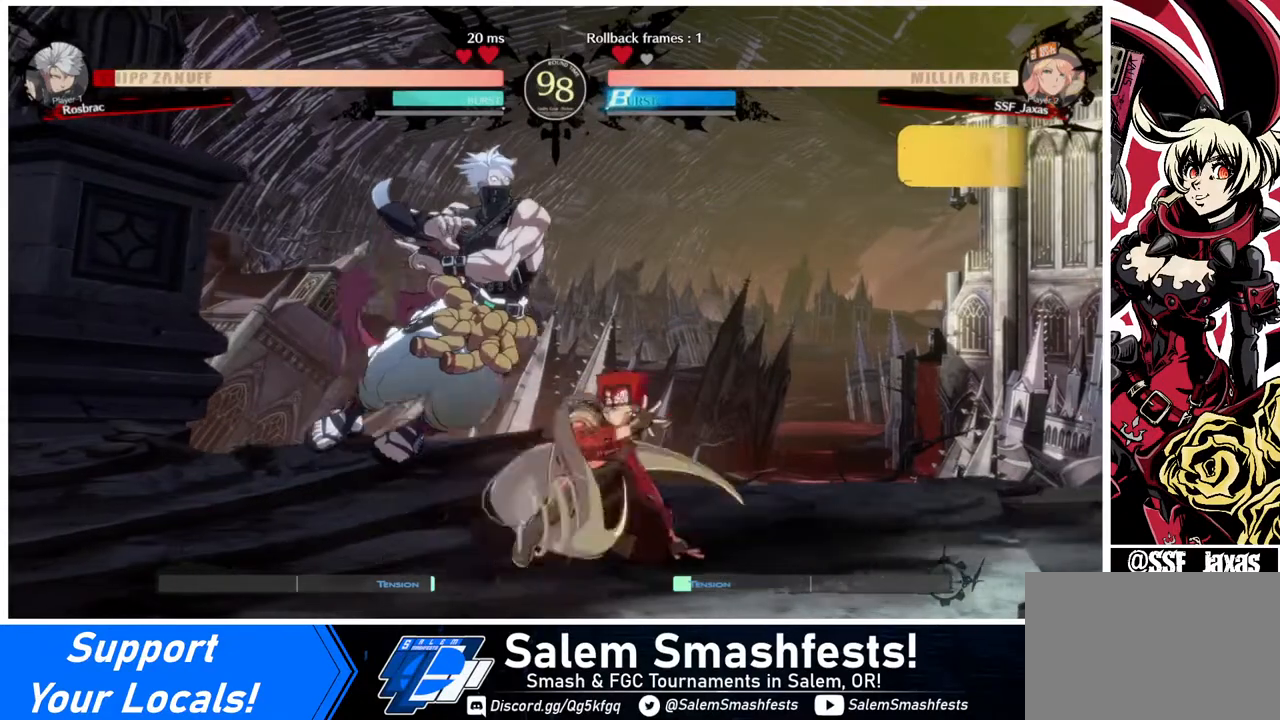
{"buttons": [], "events": [[40, "R2", "up"], [80, "DPAD_DOWN", "up"], [120, "DPAD_RIGHT", "up"], [240, "DPAD_DOWN", "down"], [320, "DPAD_LEFT", "down"], [400, "DPAD_DOWN", "up"], [520, "DPAD_LEFT", "up"]]}
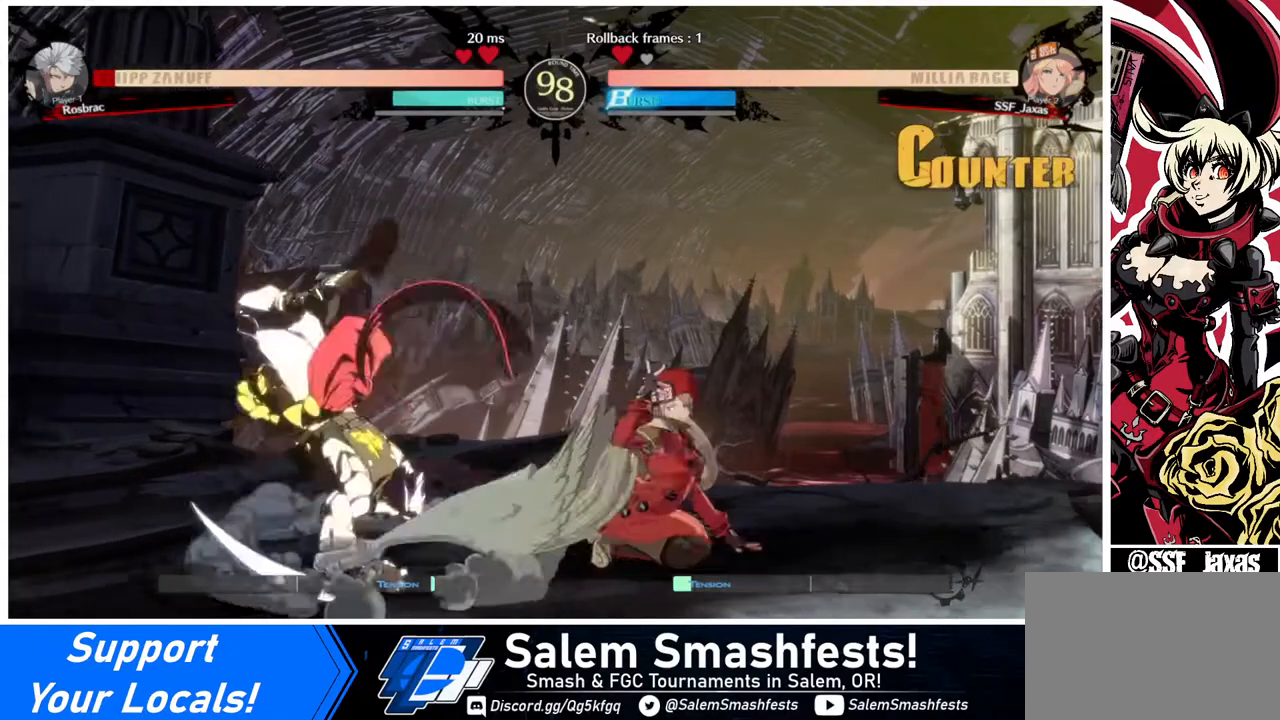
{"buttons": [], "events": [[120, "DPAD_LEFT", "down"], [200, "DPAD_LEFT", "up"], [280, "DPAD_LEFT", "down"], [360, "DPAD_LEFT", "up"], [440, "SQUARE", "down"], [480, "SQUARE", "up"]]}
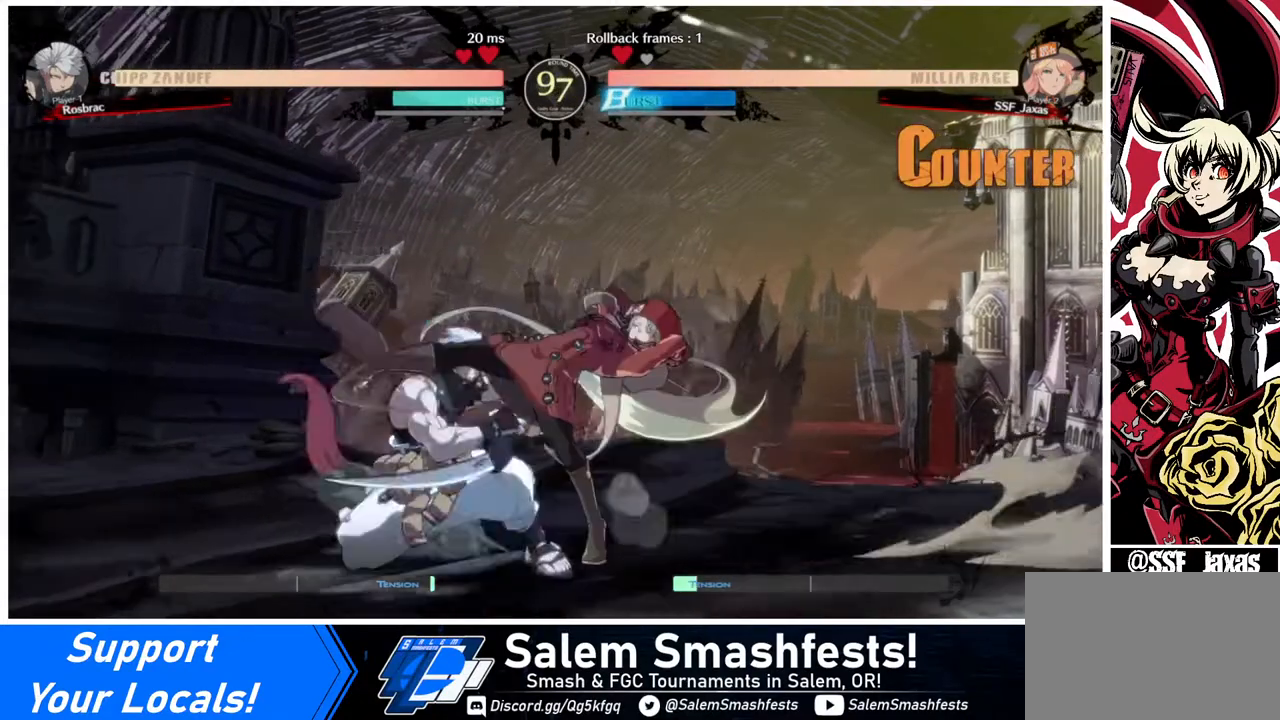
{"buttons": ["SQUARE"], "events": [[440, "SQUARE", "down"]]}
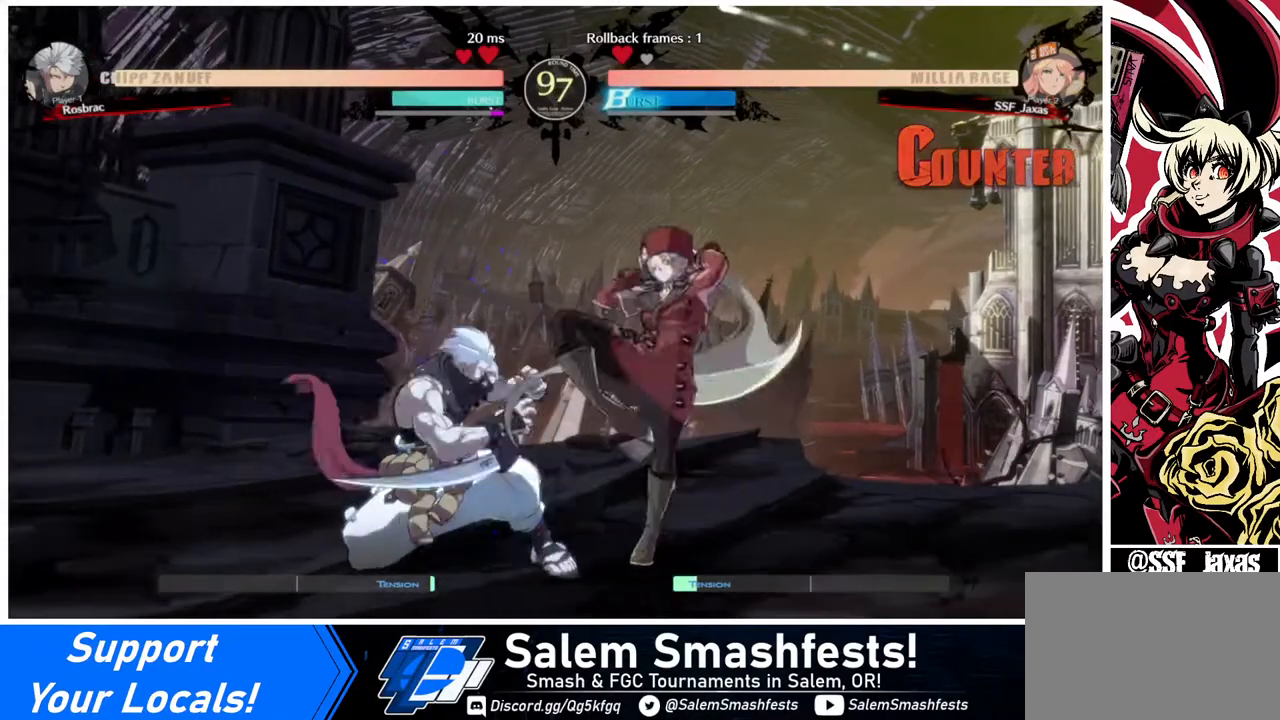
{"buttons": [], "events": [[40, "DPAD_DOWN", "down"], [40, "SQUARE", "up"], [160, "R2", "down"], [280, "R2", "up"], [320, "DPAD_DOWN", "up"]]}
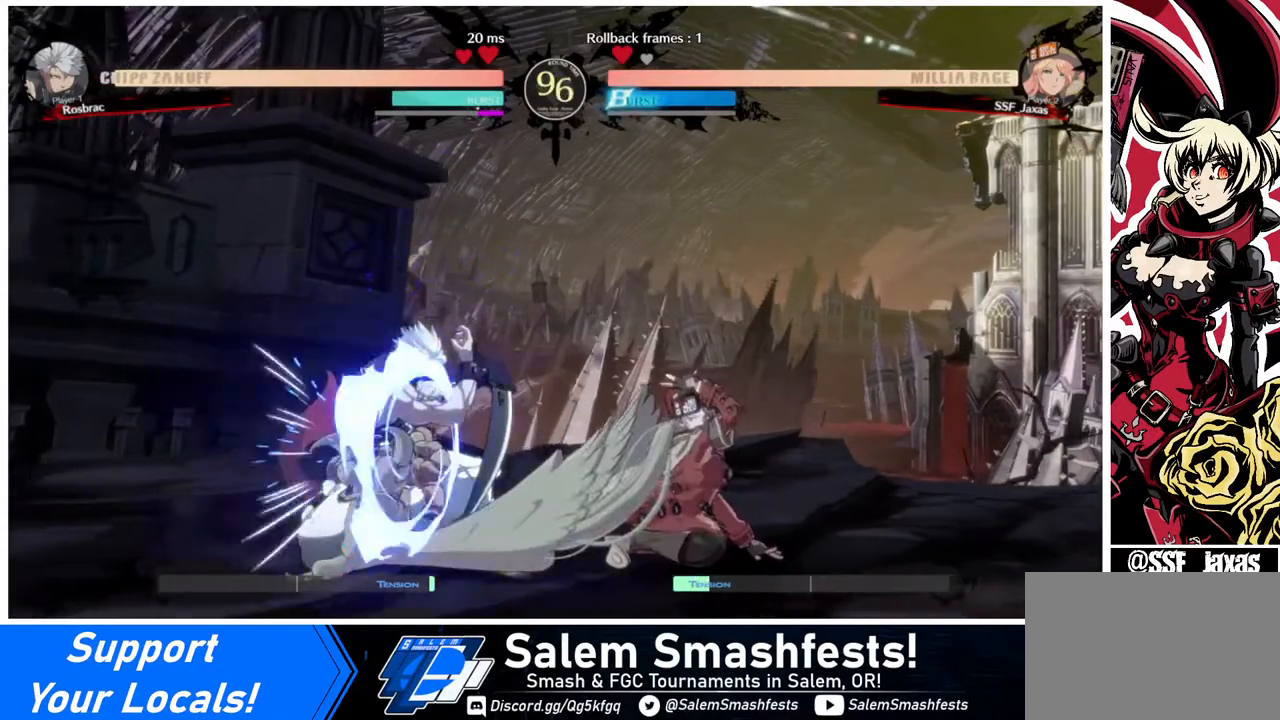
{"buttons": [], "events": [[440, "DPAD_RIGHT", "down"], [520, "DPAD_RIGHT", "up"]]}
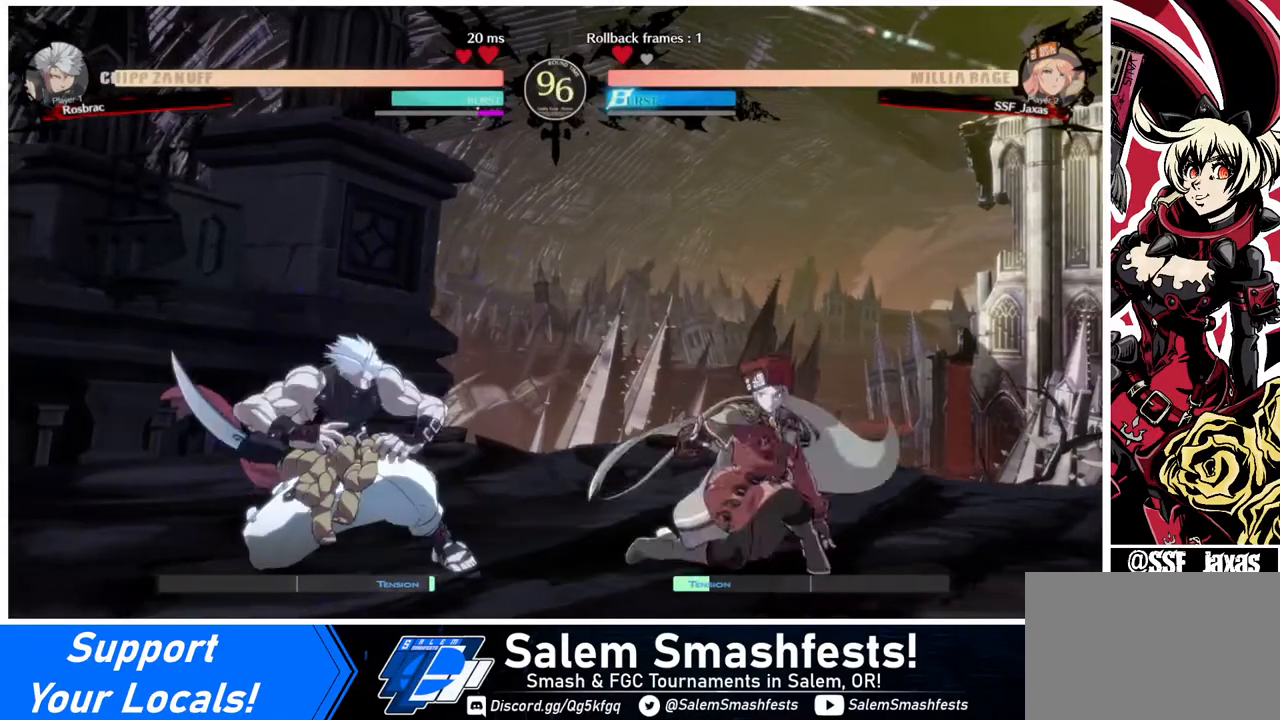
{"buttons": ["DPAD_LEFT"], "events": [[80, "DPAD_RIGHT", "down"], [280, "DPAD_LEFT", "down"], [280, "DPAD_RIGHT", "up"], [360, "DPAD_LEFT", "up"], [400, "DPAD_LEFT", "down"]]}
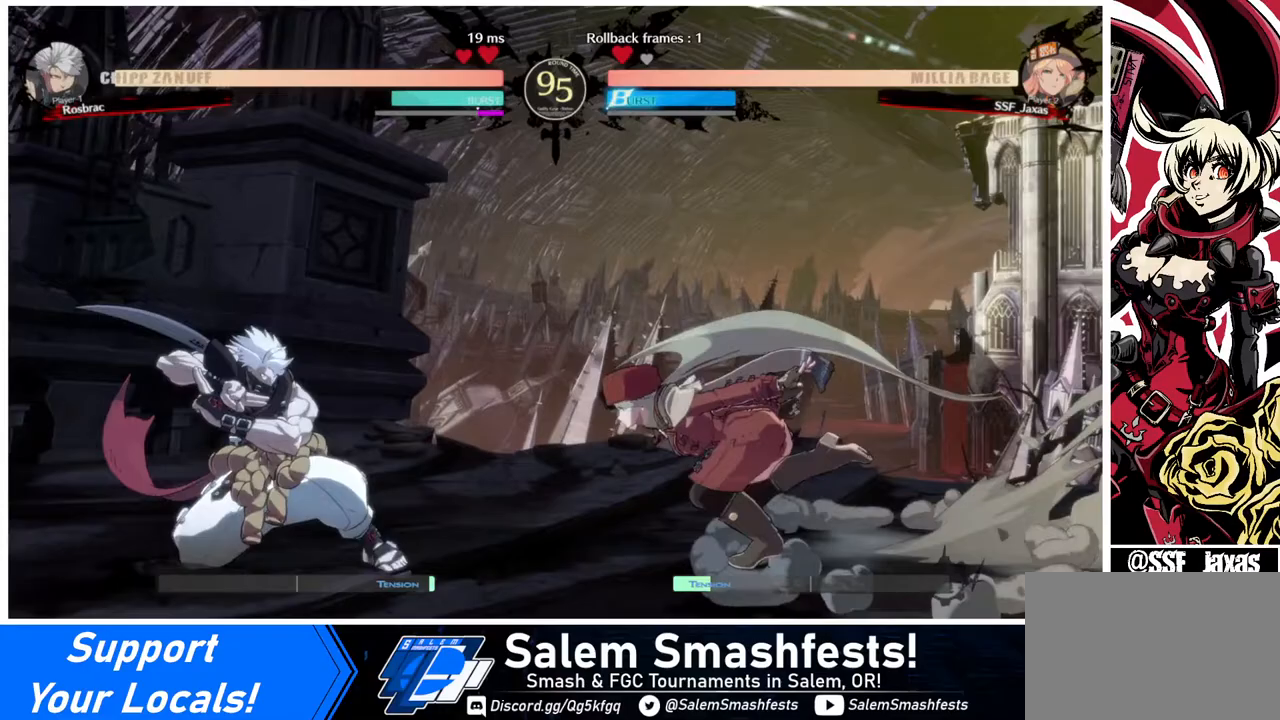
{"buttons": ["SQUARE", "DPAD_RIGHT"], "events": [[160, "DPAD_LEFT", "up"], [200, "SQUARE", "down"], [320, "SQUARE", "up"], [400, "DPAD_DOWN", "down"], [480, "DPAD_RIGHT", "down"], [520, "DPAD_DOWN", "up"], [520, "SQUARE", "down"]]}
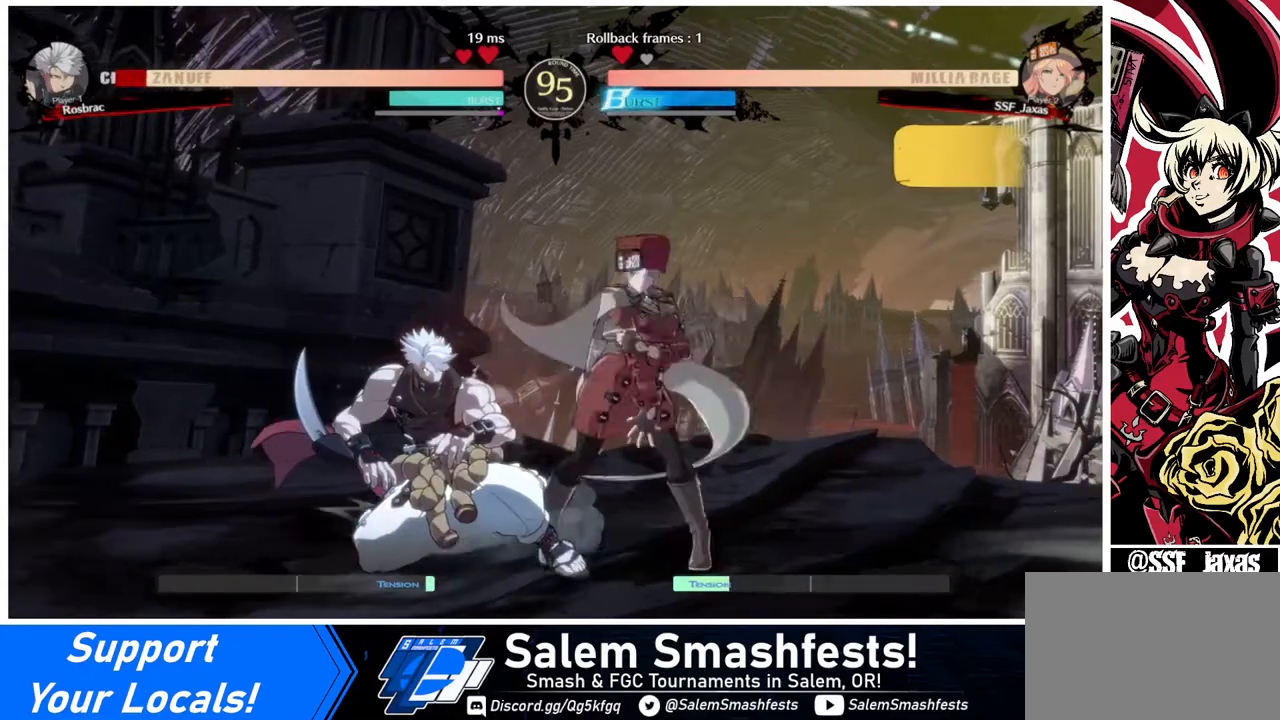
{"buttons": ["TRIANGLE"], "events": [[80, "SQUARE", "up"], [160, "DPAD_RIGHT", "up"], [480, "TRIANGLE", "down"]]}
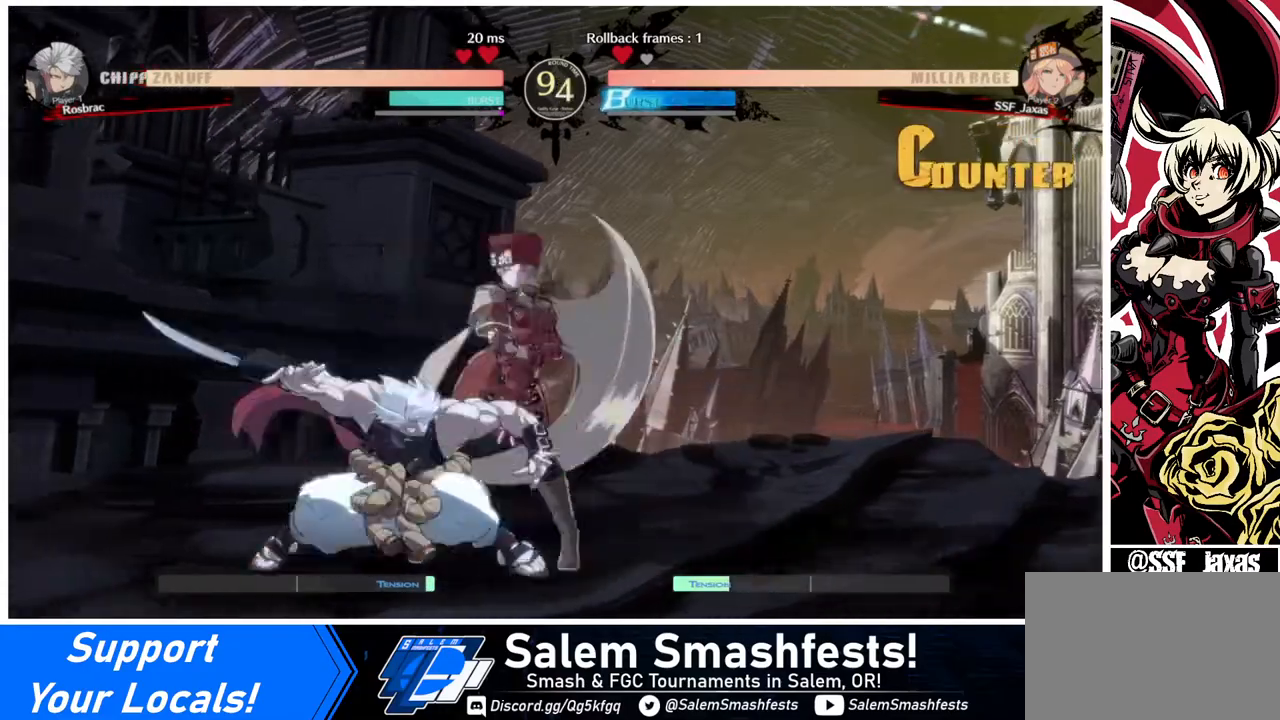
{"buttons": ["DPAD_DOWN", "DPAD_RIGHT"], "events": [[160, "TRIANGLE", "up"], [400, "DPAD_DOWN", "down"], [400, "DPAD_RIGHT", "down"]]}
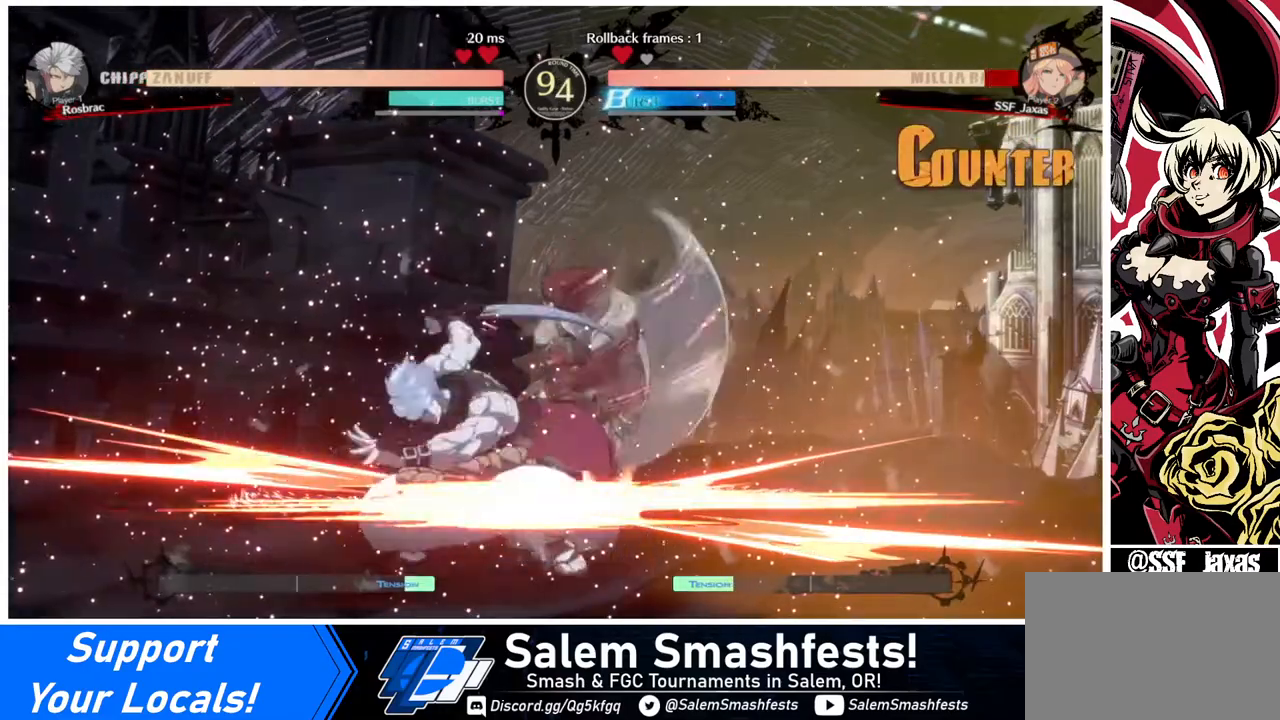
{"buttons": [], "events": [[40, "R2", "down"], [40, "SQUARE", "down"], [80, "R2", "up"], [80, "SQUARE", "up"], [280, "DPAD_RIGHT", "up"], [320, "DPAD_DOWN", "up"], [320, "DPAD_LEFT", "down"], [480, "DPAD_LEFT", "up"]]}
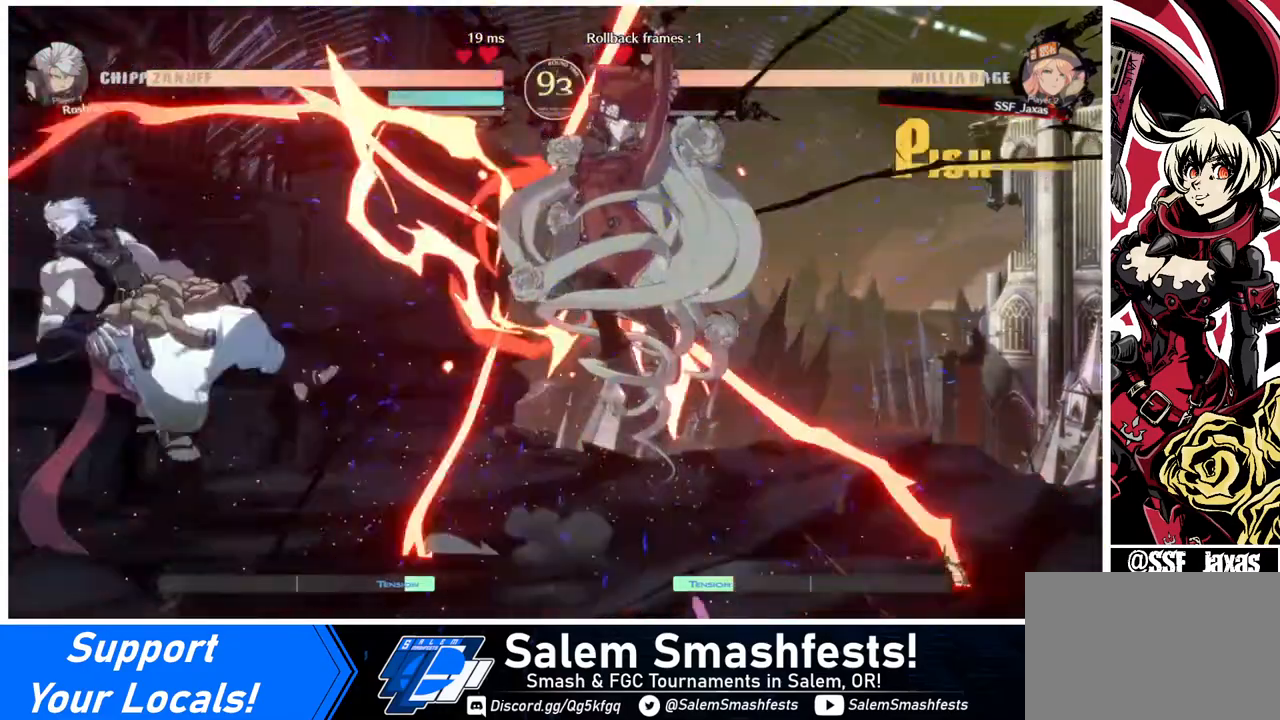
{"buttons": [], "events": [[440, "DPAD_LEFT", "down"], [480, "DPAD_LEFT", "up"]]}
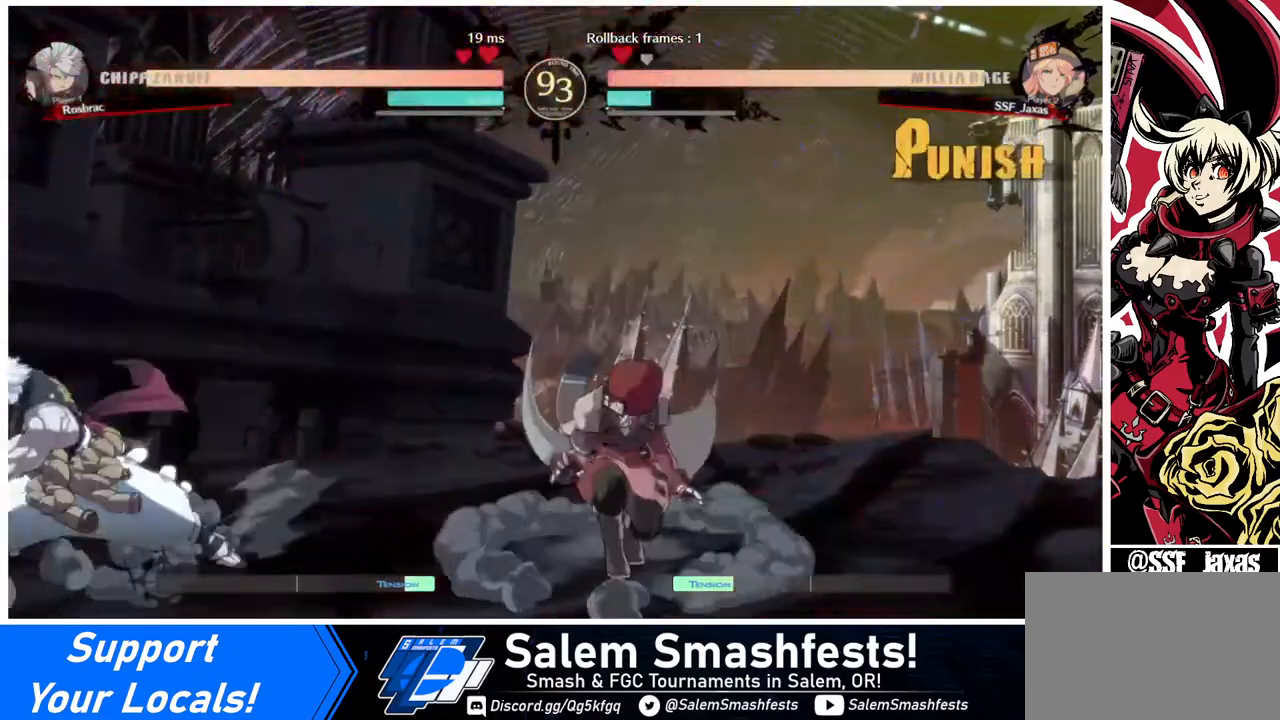
{"buttons": [], "events": [[40, "DPAD_LEFT", "down"], [280, "DPAD_LEFT", "up"], [280, "TRIANGLE", "down"], [480, "TRIANGLE", "up"]]}
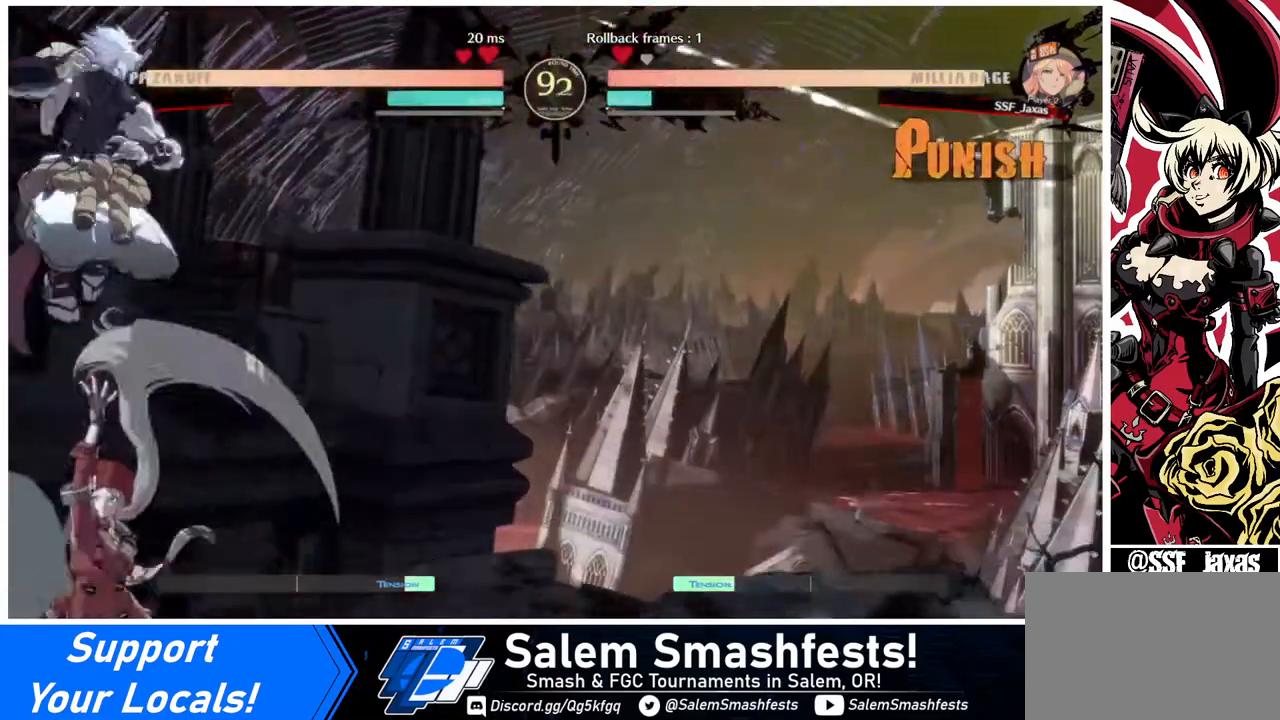
{"buttons": ["DPAD_RIGHT"], "events": [[360, "DPAD_RIGHT", "down"], [360, "DPAD_UP", "down"], [440, "DPAD_UP", "up"]]}
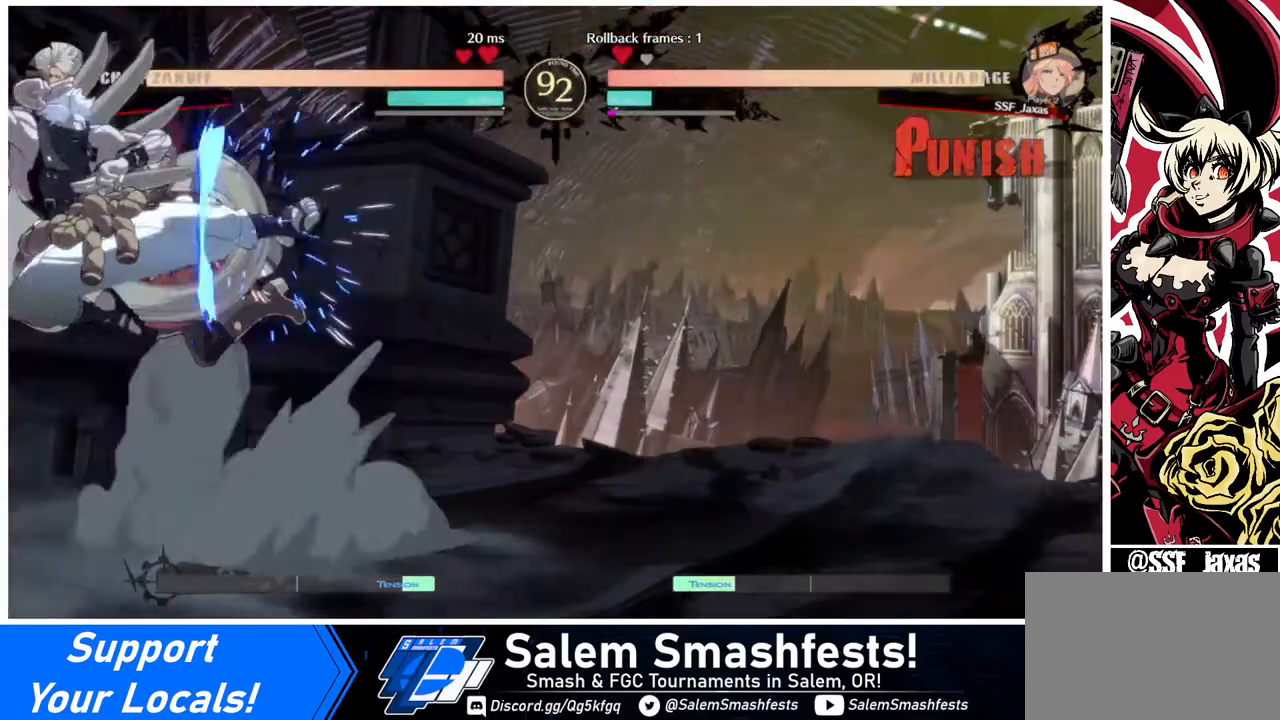
{"buttons": ["SQUARE", "TRIANGLE", "DPAD_DOWN", "DPAD_RIGHT"], "events": [[240, "DPAD_DOWN", "down"], [480, "SQUARE", "down"], [480, "TRIANGLE", "down"]]}
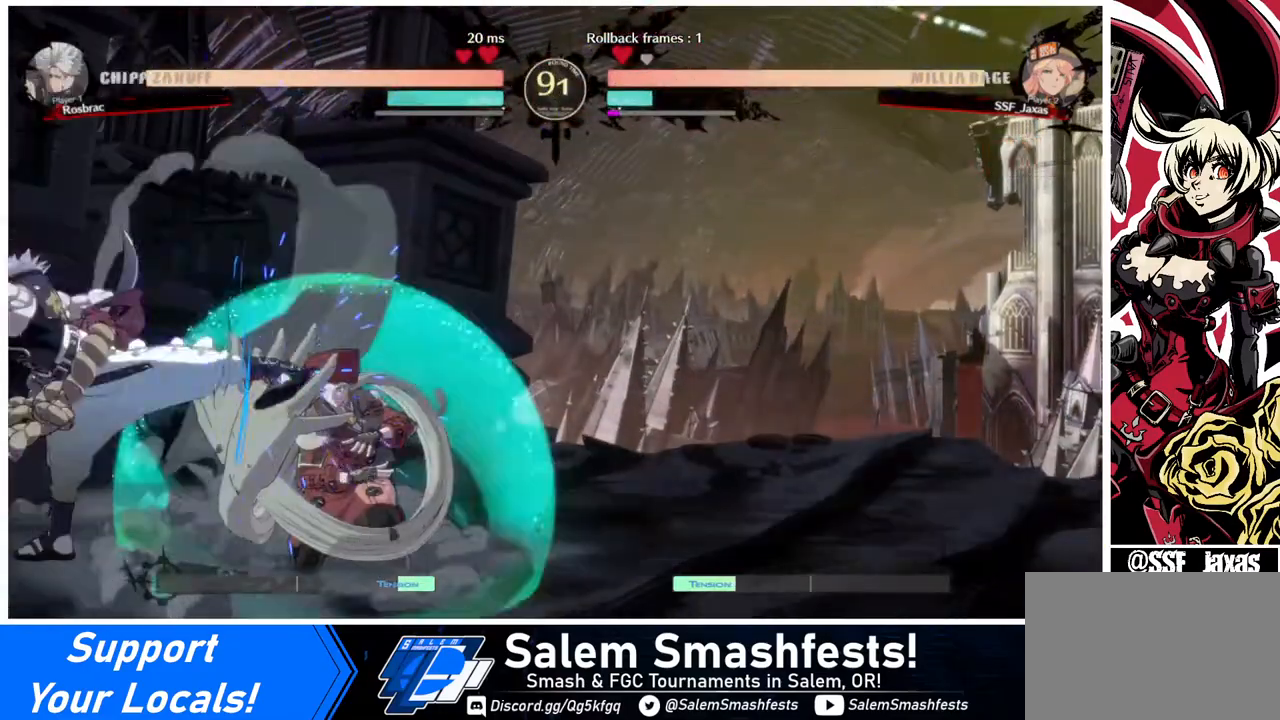
{"buttons": ["DPAD_DOWN", "DPAD_RIGHT"], "events": [[160, "SQUARE", "up"], [160, "TRIANGLE", "up"]]}
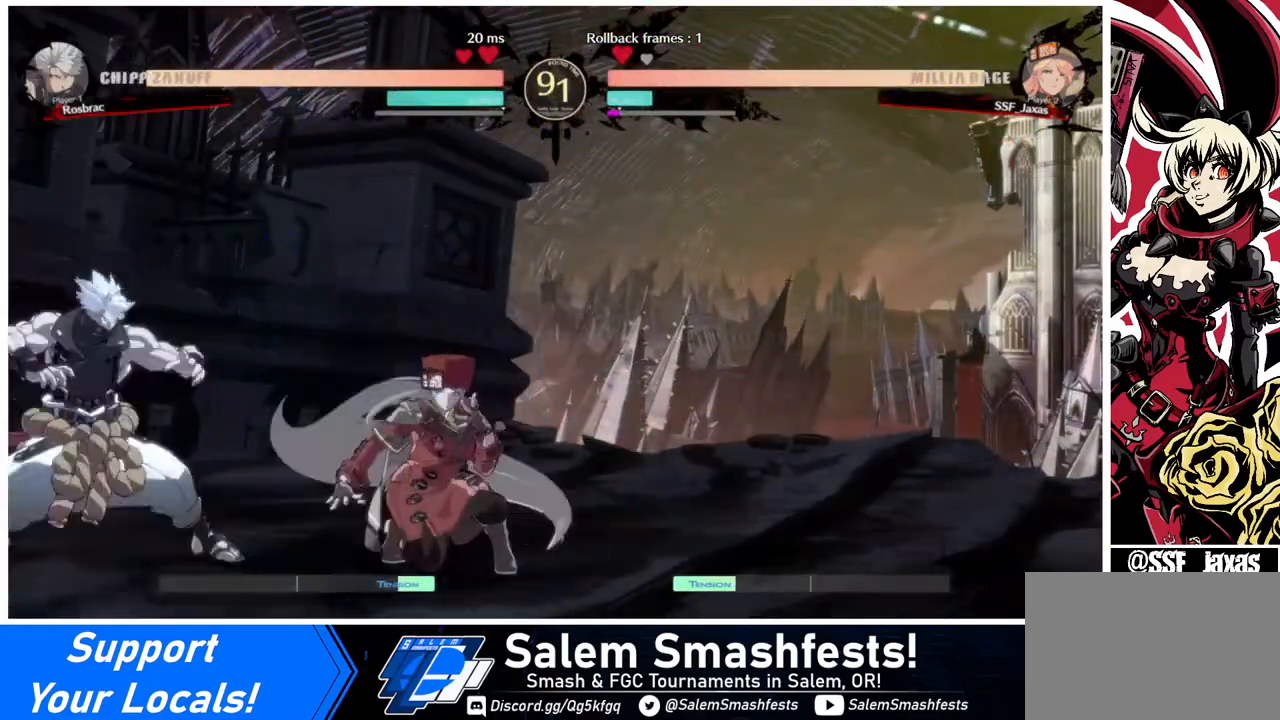
{"buttons": ["DPAD_DOWN", "DPAD_RIGHT"], "events": []}
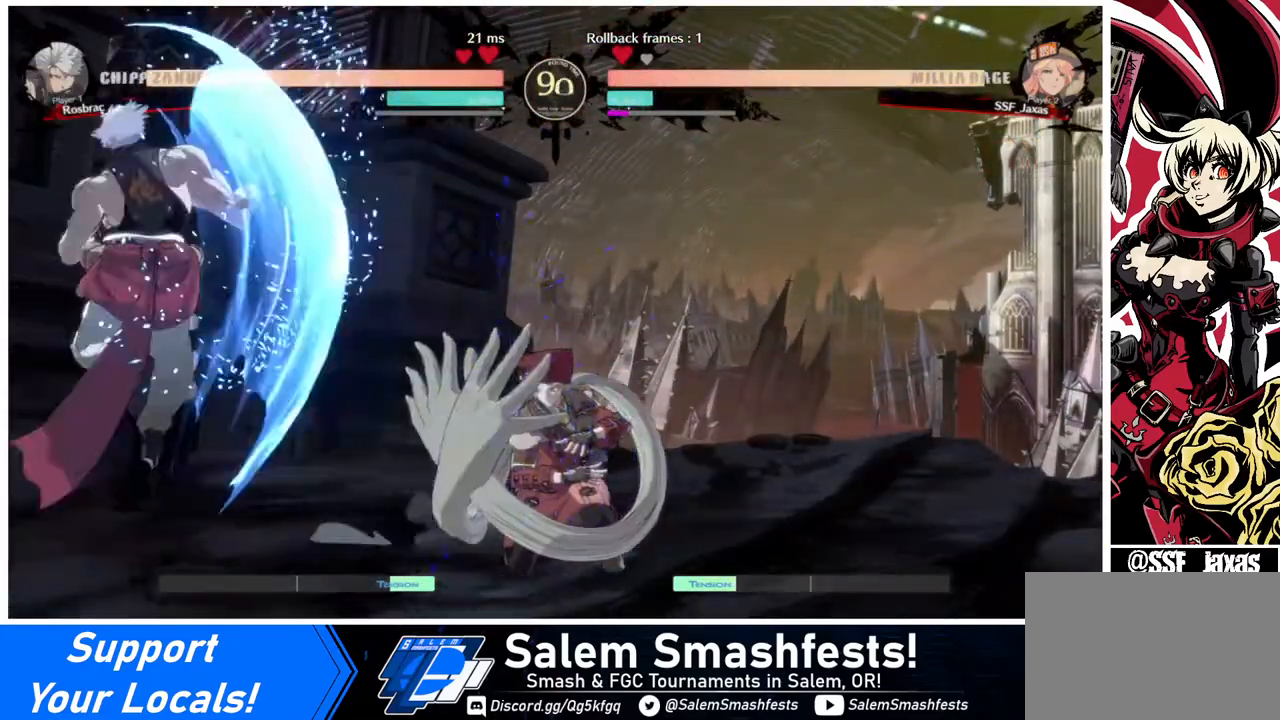
{"buttons": [], "events": [[280, "DPAD_DOWN", "up"], [520, "DPAD_RIGHT", "up"]]}
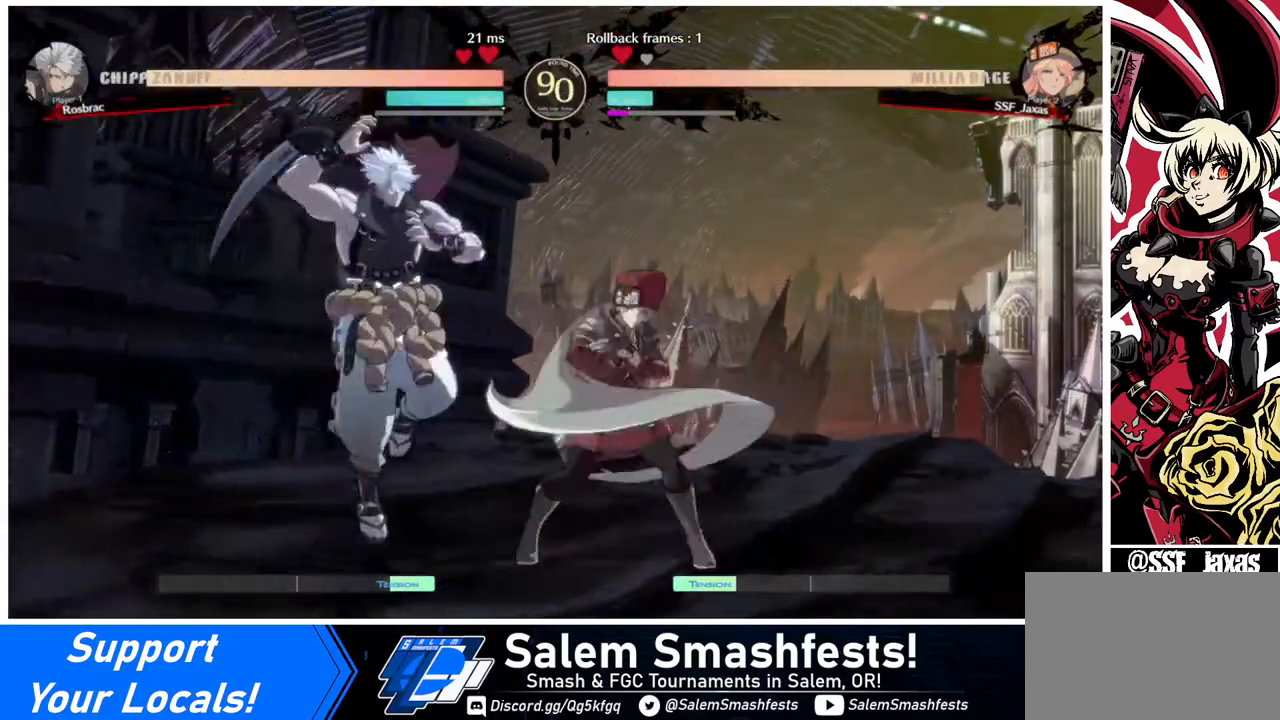
{"buttons": ["R1"], "events": [[40, "TRIANGLE", "down"], [160, "TRIANGLE", "up"], [480, "R1", "down"]]}
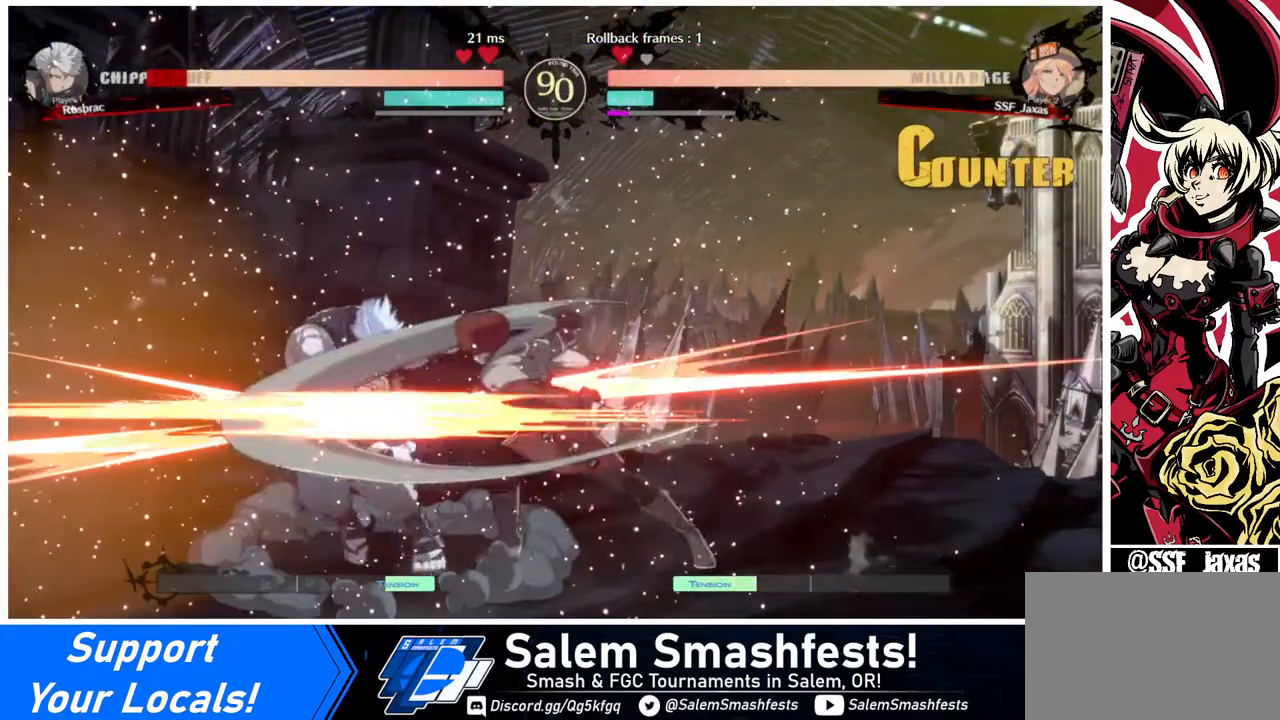
{"buttons": [], "events": [[160, "R1", "up"], [200, "DPAD_DOWN", "down"], [320, "DPAD_RIGHT", "down"], [400, "CROSS", "down"], [400, "DPAD_DOWN", "up"], [520, "CROSS", "up"], [520, "DPAD_RIGHT", "up"]]}
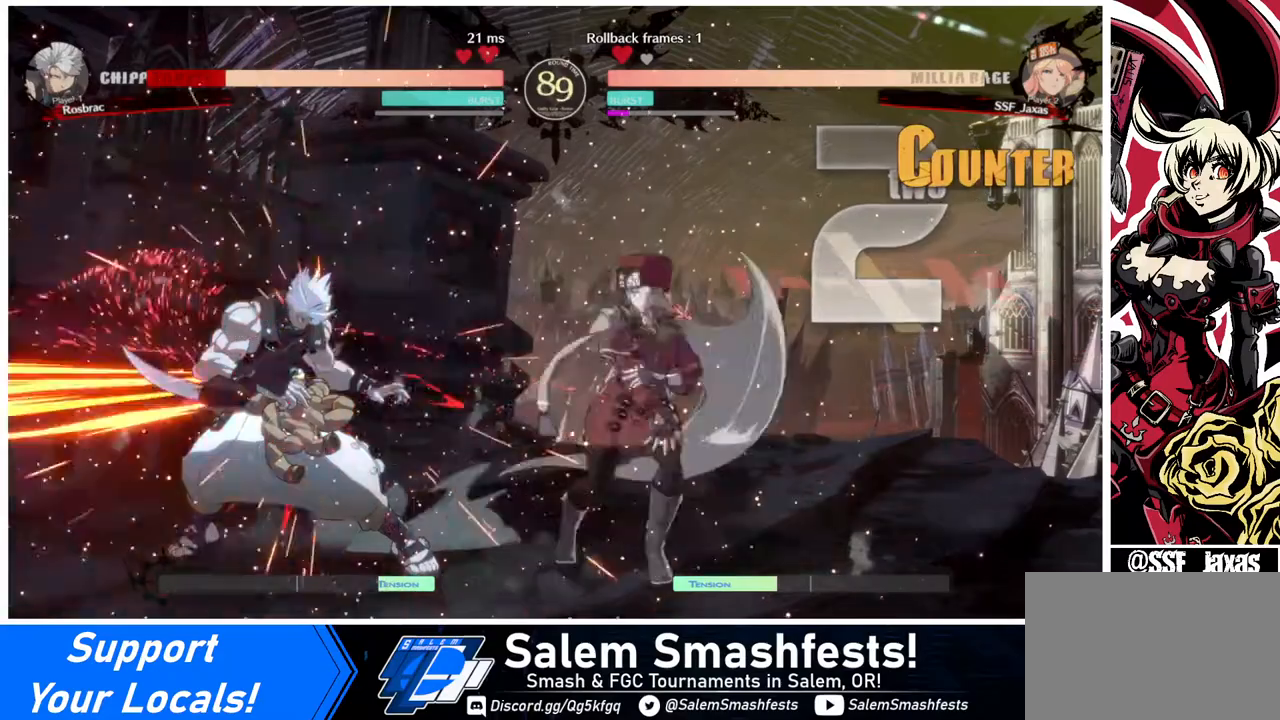
{"buttons": [], "events": []}
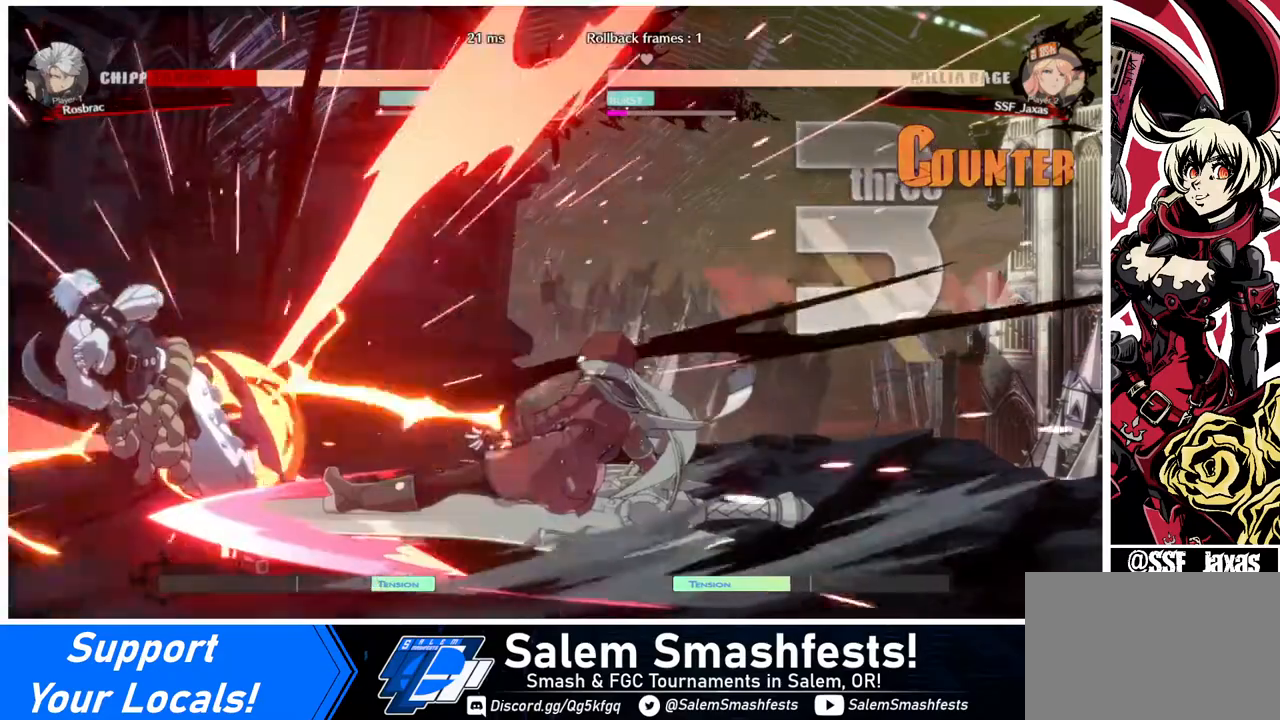
{"buttons": ["DPAD_DOWN"], "events": [[520, "DPAD_DOWN", "down"]]}
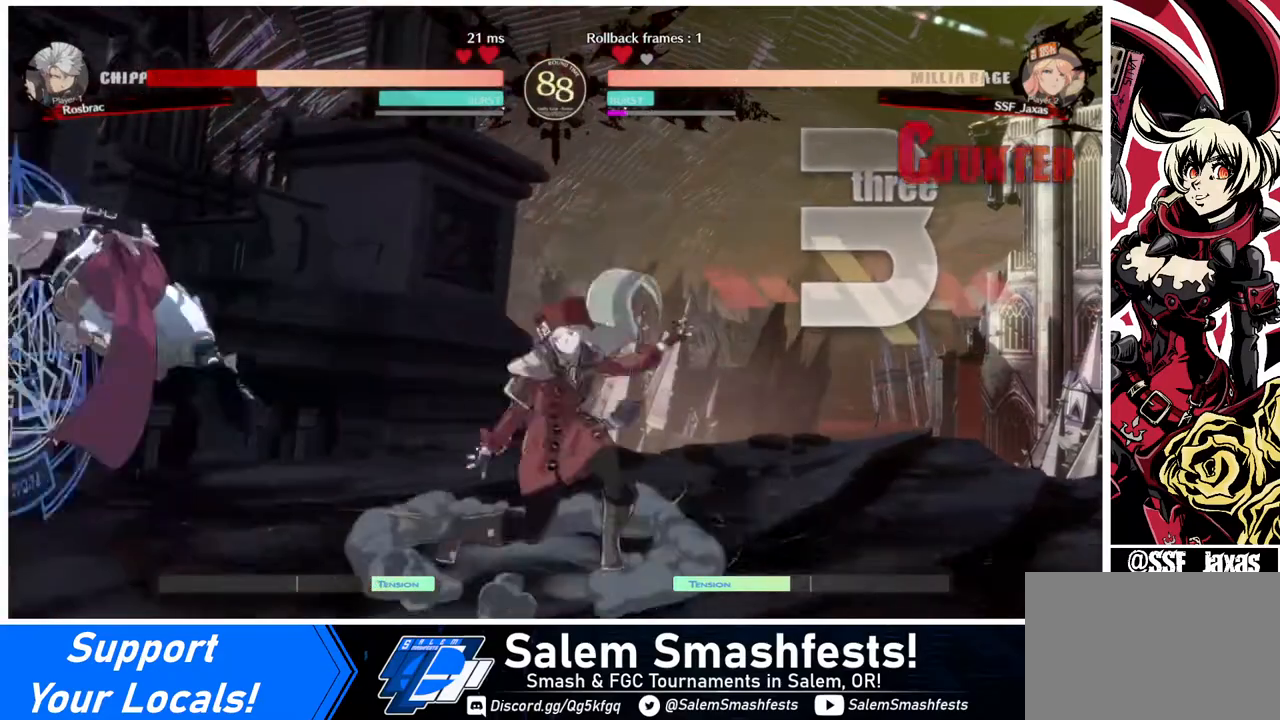
{"buttons": [], "events": [[40, "DPAD_LEFT", "down"], [80, "DPAD_DOWN", "up"], [80, "DPAD_UP", "down"], [120, "DPAD_UP", "up"], [120, "L1", "down"], [160, "DPAD_LEFT", "up"], [160, "L1", "up"]]}